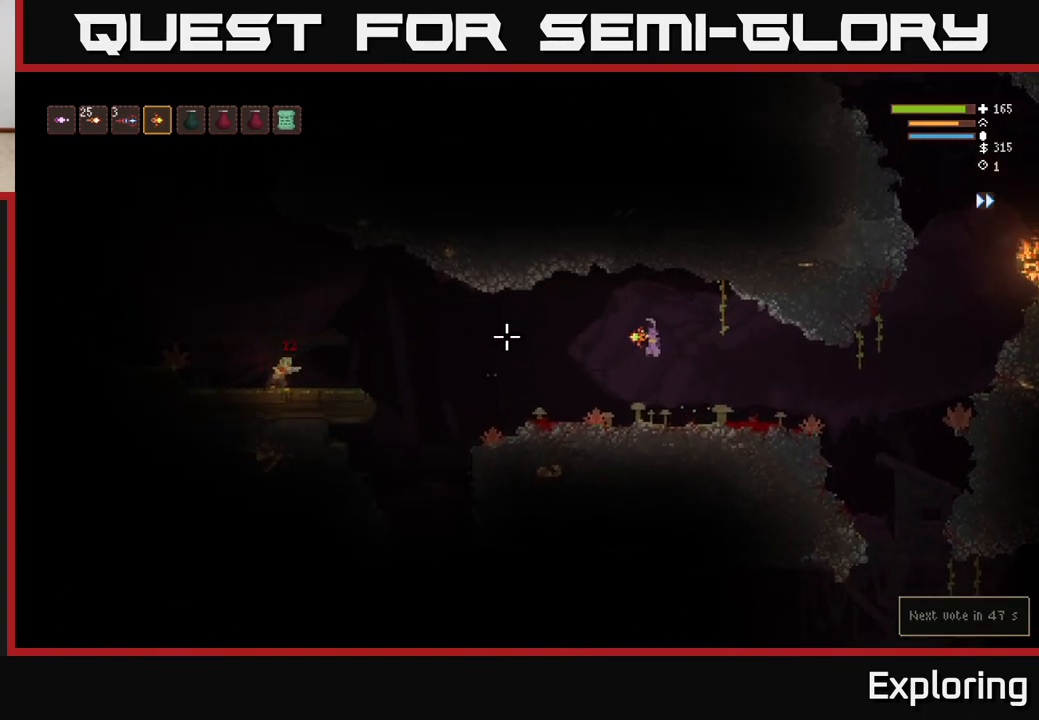
Gameplay with a controller (Xbox layout); each line is a JSON object with the inputs held at the frame after it. "events" lists button and stick changes between this image and that frame as [ms after this image, input, new state], when the widget could be followed in between.
{"buttons": ["L2"], "left_stick": "left", "right_stick": "left", "events": [[33, "L2", "down"], [150, "R2", "down"], [250, "R2", "up"], [350, "left_stick", "left"]]}
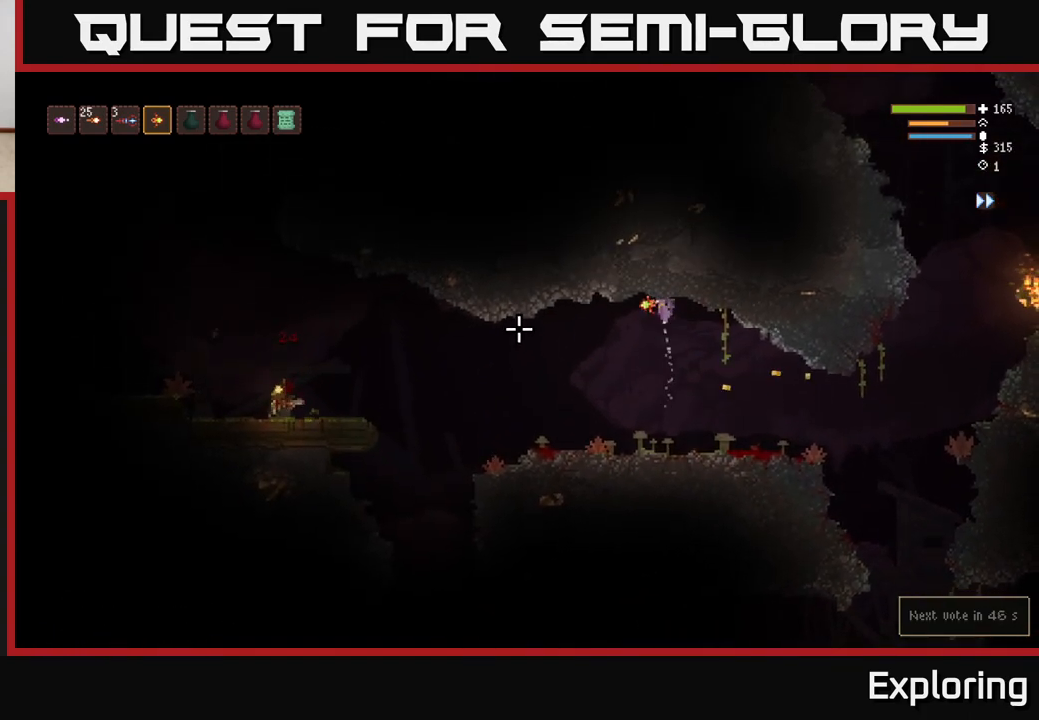
{"buttons": [], "left_stick": "left", "right_stick": "left", "events": [[50, "L2", "up"]]}
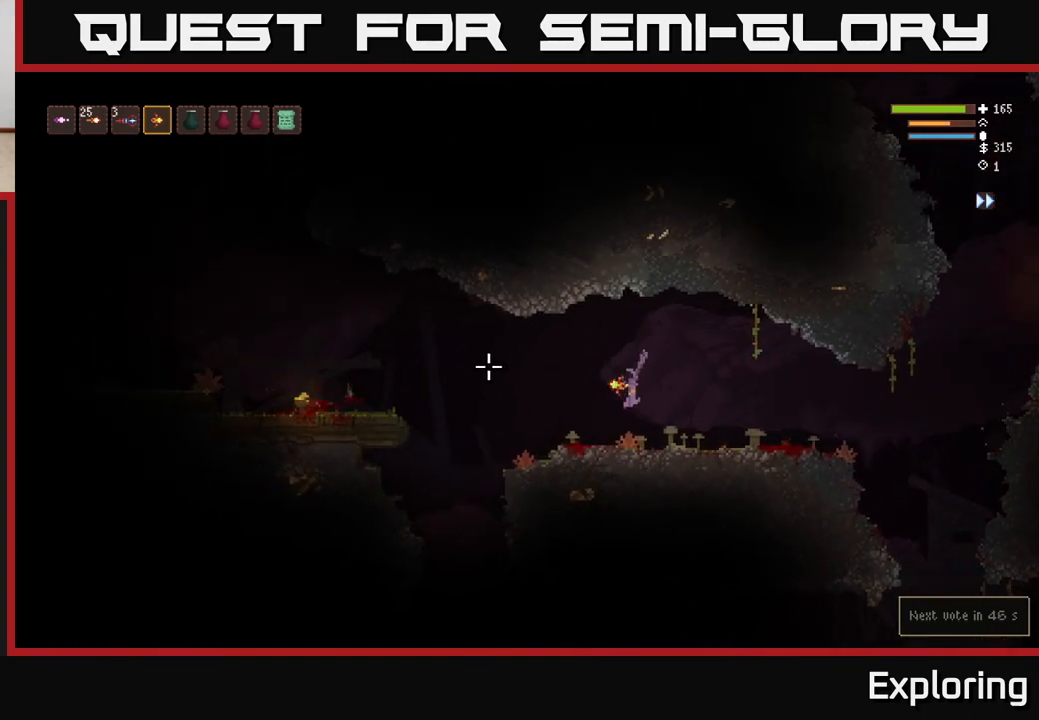
{"buttons": ["L2"], "left_stick": "left", "right_stick": "left", "events": [[450, "L2", "down"]]}
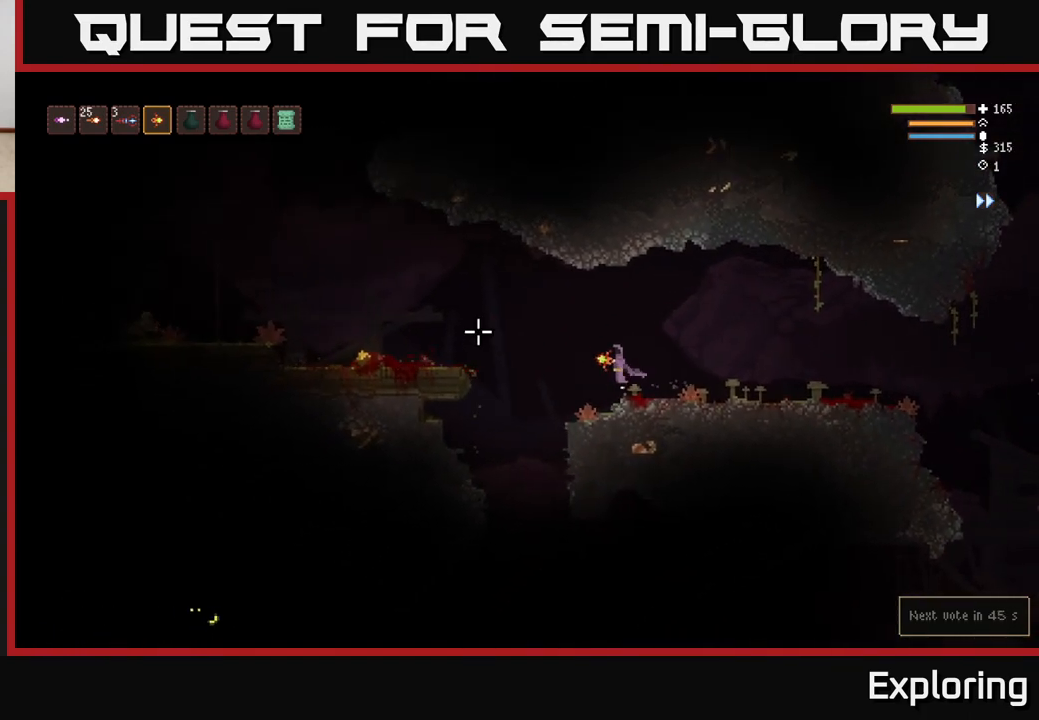
{"buttons": [], "left_stick": "left", "right_stick": "left", "events": [[133, "L2", "up"], [367, "L2", "down"], [500, "L2", "up"]]}
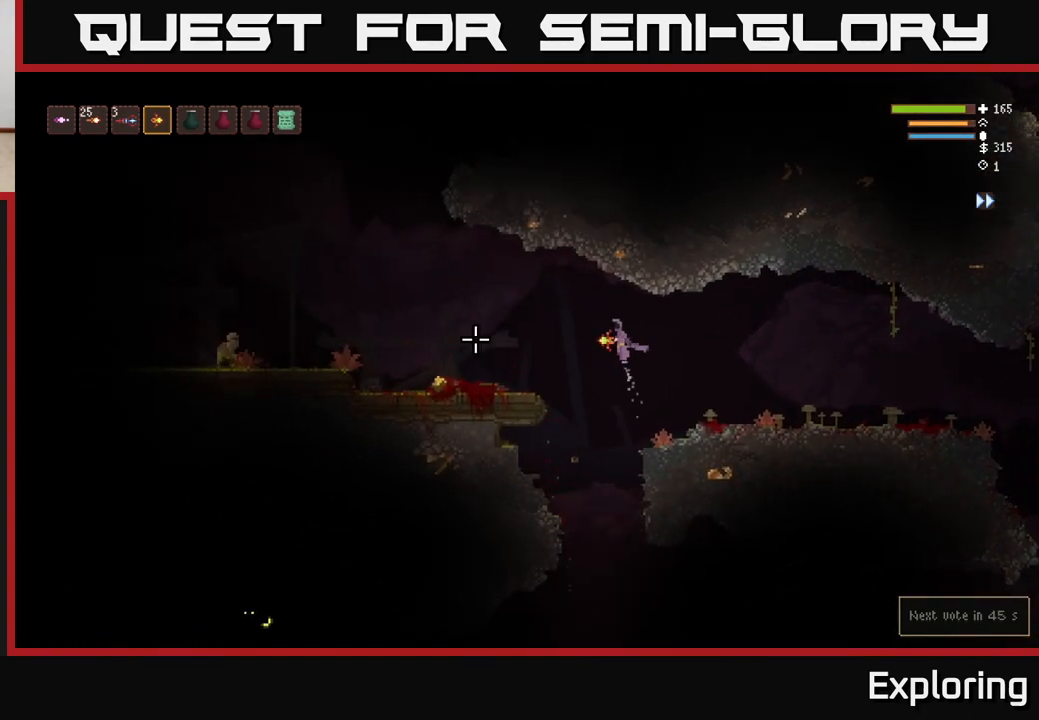
{"buttons": [], "left_stick": "left", "right_stick": "left", "events": [[17, "R2", "down"], [117, "R2", "up"], [217, "L2", "down"], [367, "L2", "up"]]}
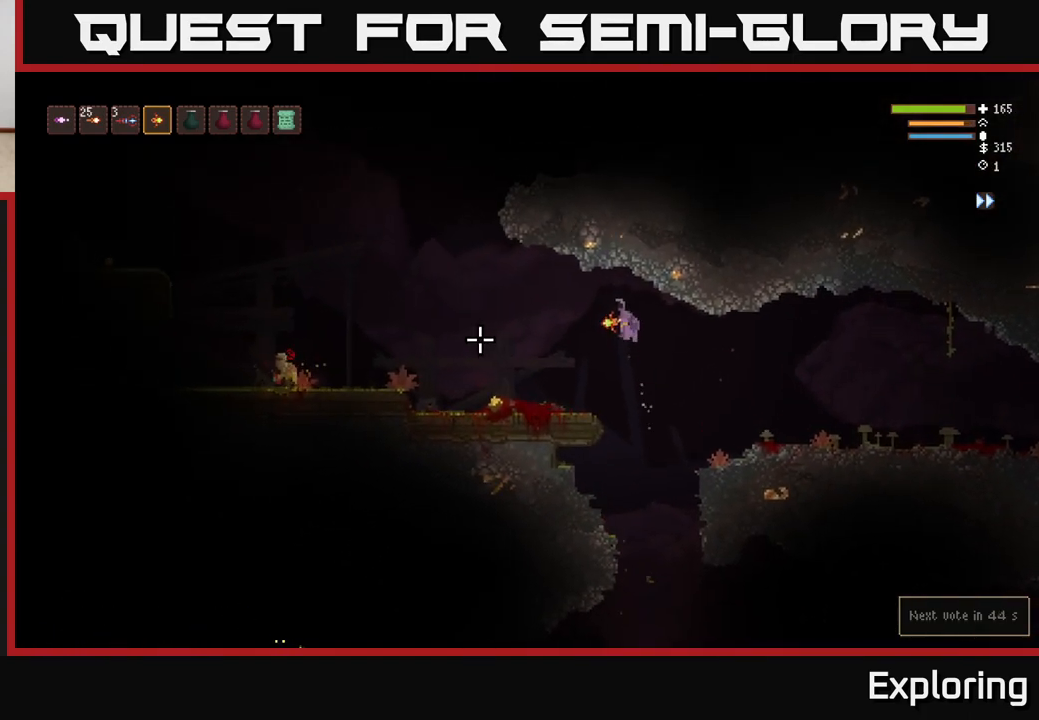
{"buttons": [], "left_stick": "left", "right_stick": "left", "events": [[150, "R2", "down"], [233, "L2", "down"], [267, "R2", "up"], [350, "L2", "up"]]}
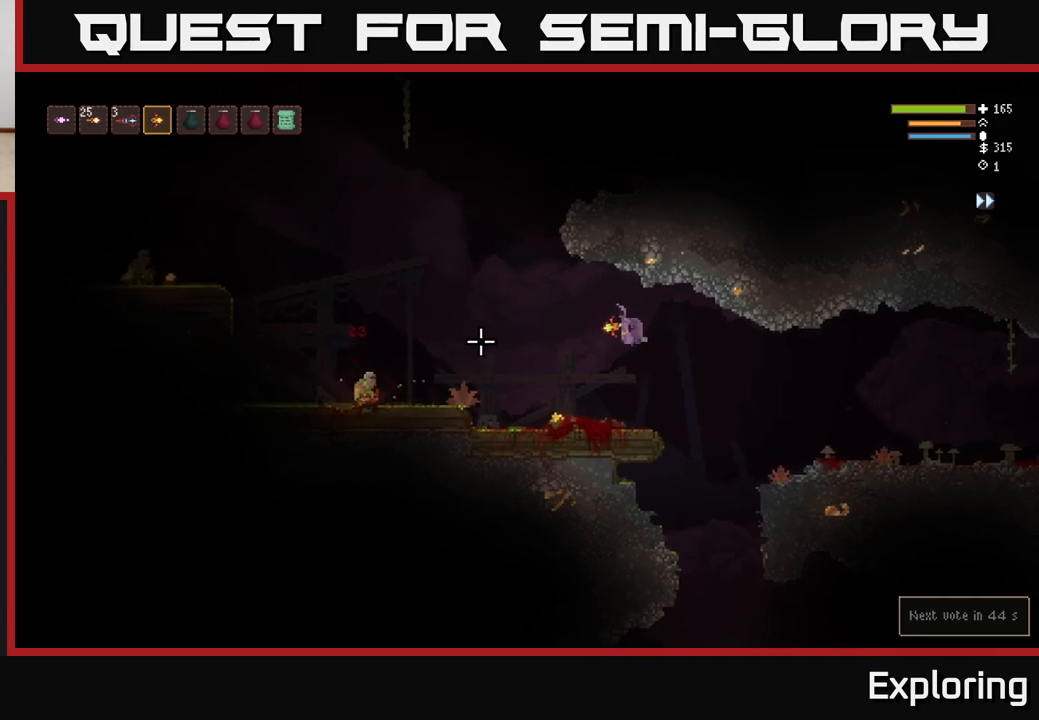
{"buttons": [], "left_stick": "left", "right_stick": "left", "events": []}
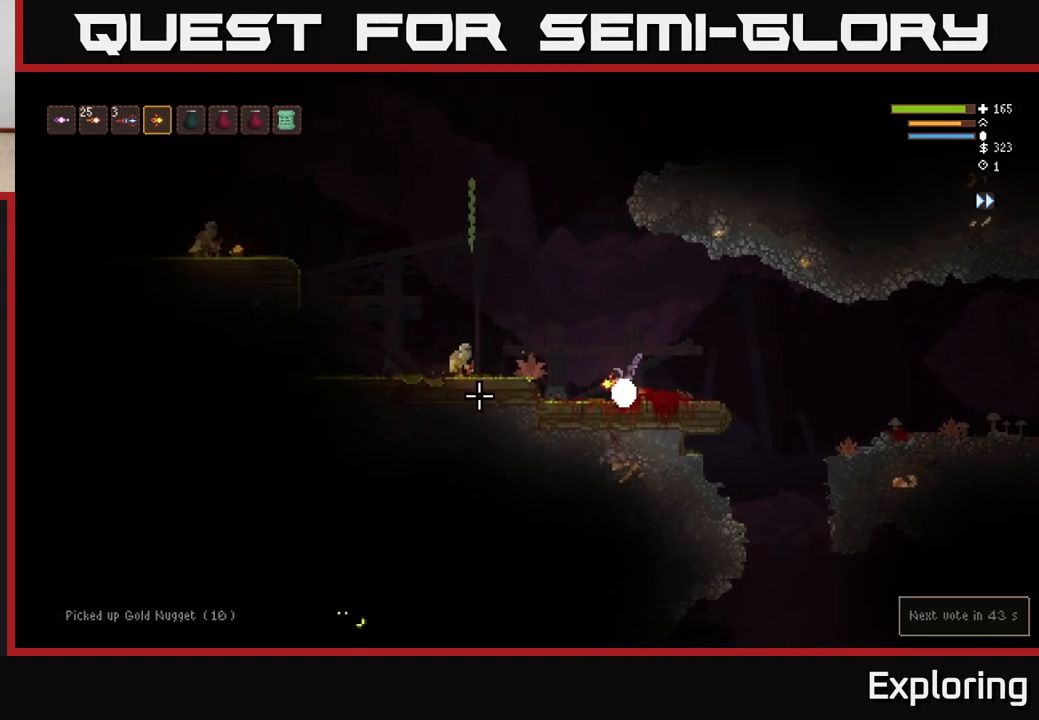
{"buttons": [], "left_stick": "left", "right_stick": "left", "events": [[17, "L2", "down"], [133, "R2", "down"], [233, "R2", "up"], [250, "L2", "up"]]}
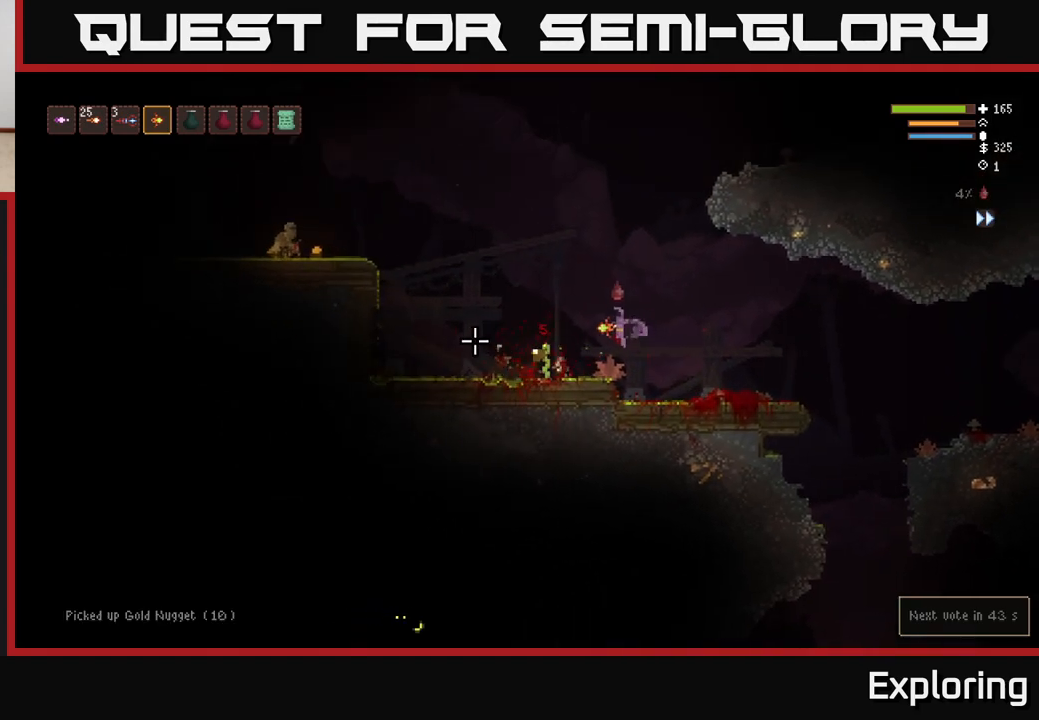
{"buttons": ["L2"], "left_stick": "left", "right_stick": "left", "events": [[417, "L2", "down"]]}
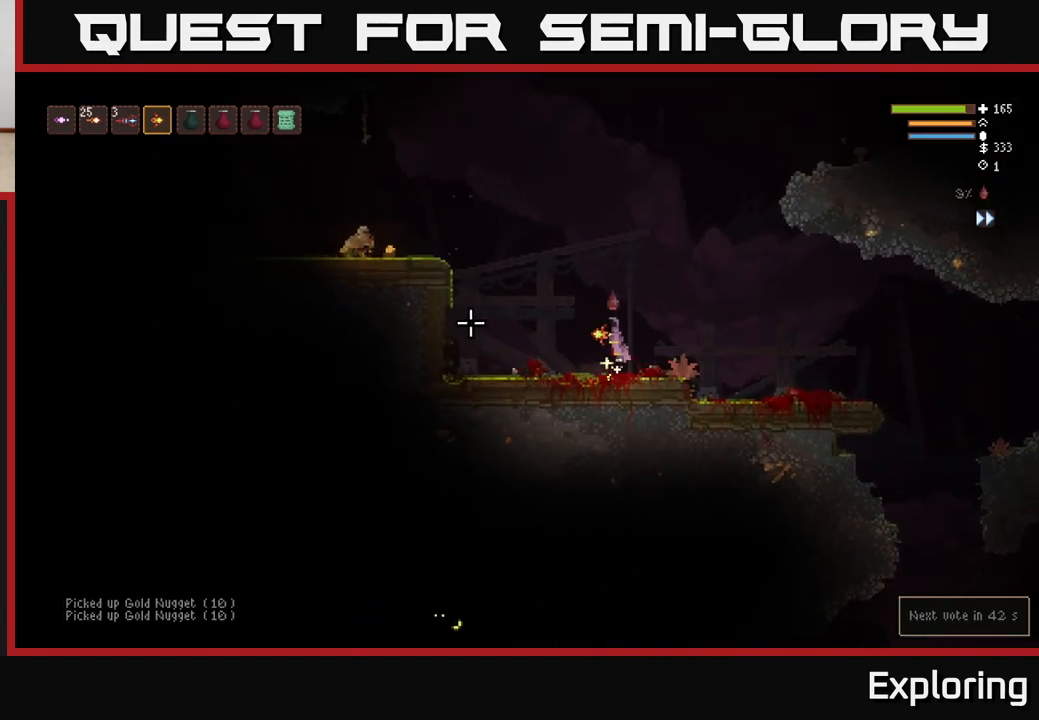
{"buttons": ["L2"], "left_stick": "left", "right_stick": "left", "events": []}
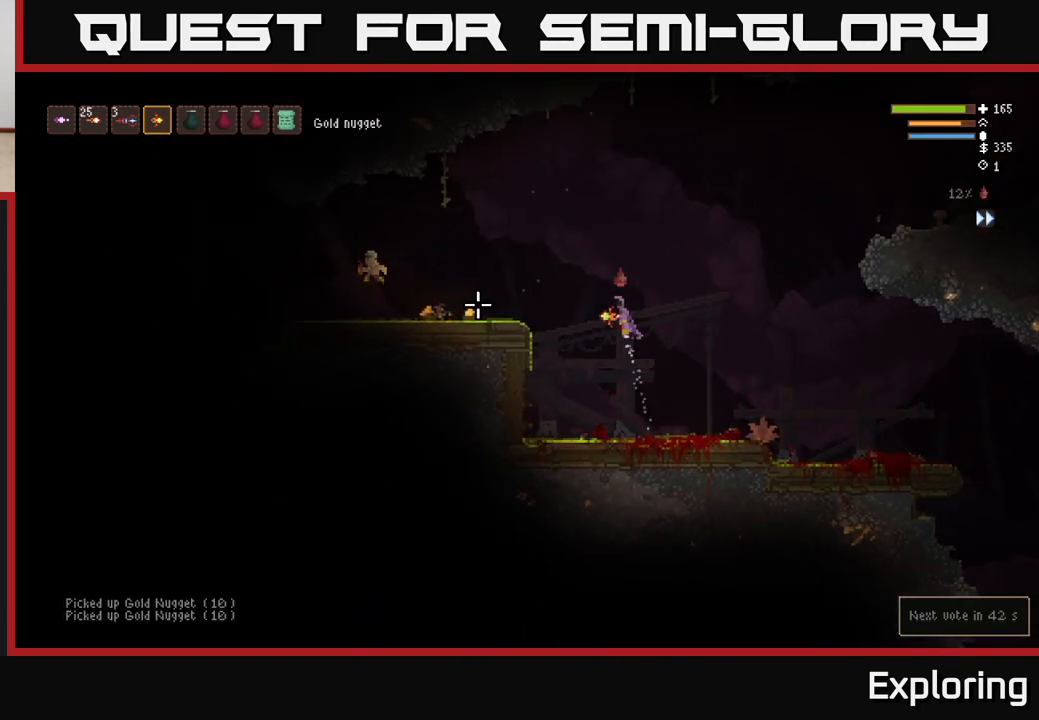
{"buttons": [], "left_stick": "left", "right_stick": "left", "events": [[67, "R2", "down"], [150, "R2", "up"], [267, "L2", "up"], [333, "L2", "down"], [450, "L2", "up"]]}
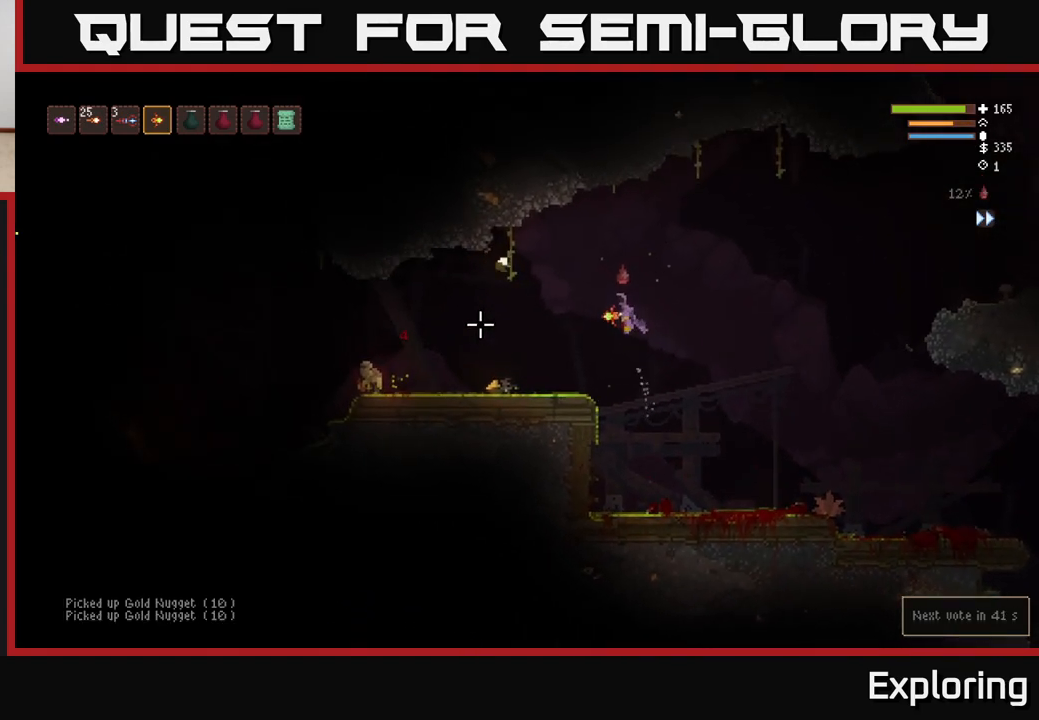
{"buttons": ["L2"], "left_stick": "left", "right_stick": "left", "events": [[467, "L2", "down"]]}
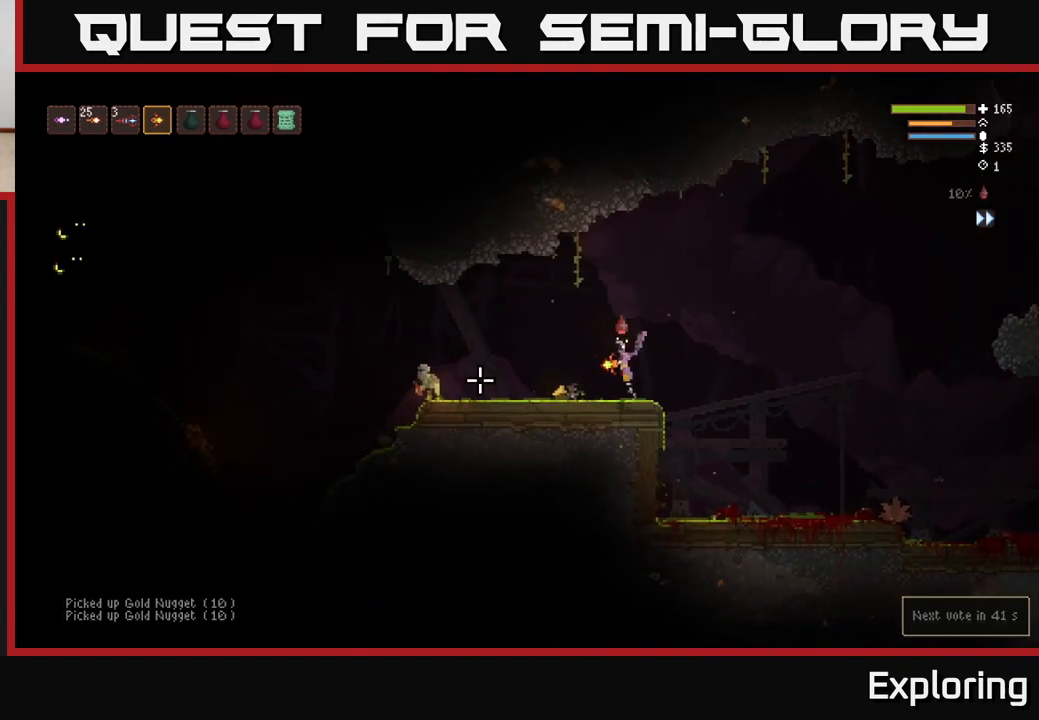
{"buttons": ["L2"], "left_stick": "left", "right_stick": "left"}
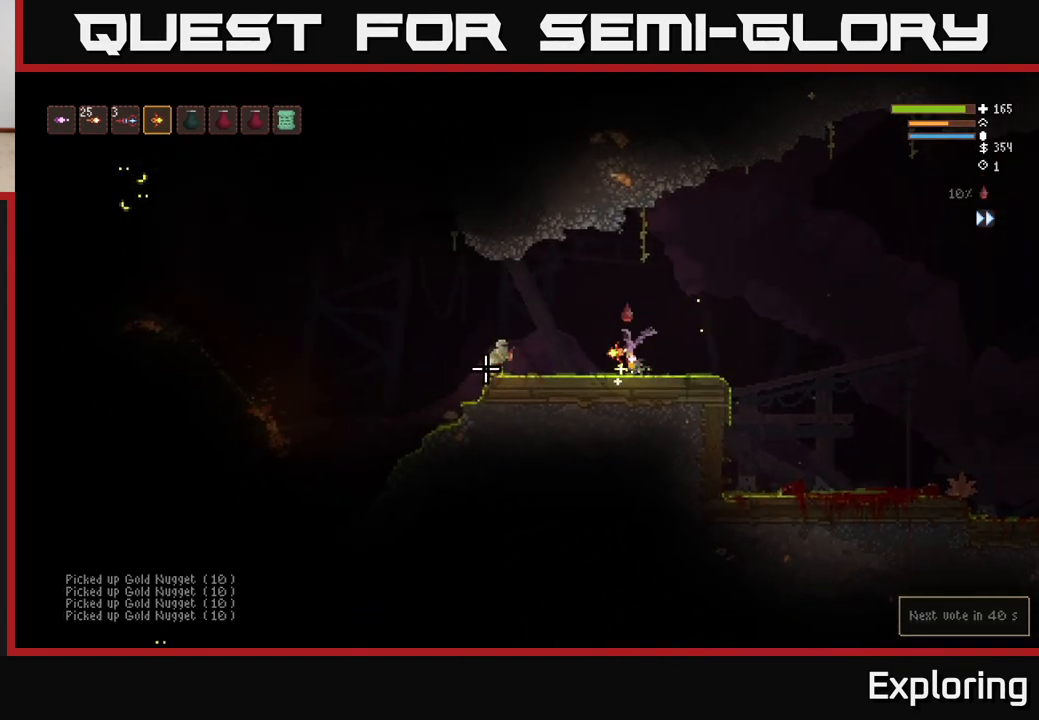
{"buttons": [], "left_stick": "left", "right_stick": "left", "events": [[33, "R2", "down"], [133, "R2", "up"], [183, "L2", "up"]]}
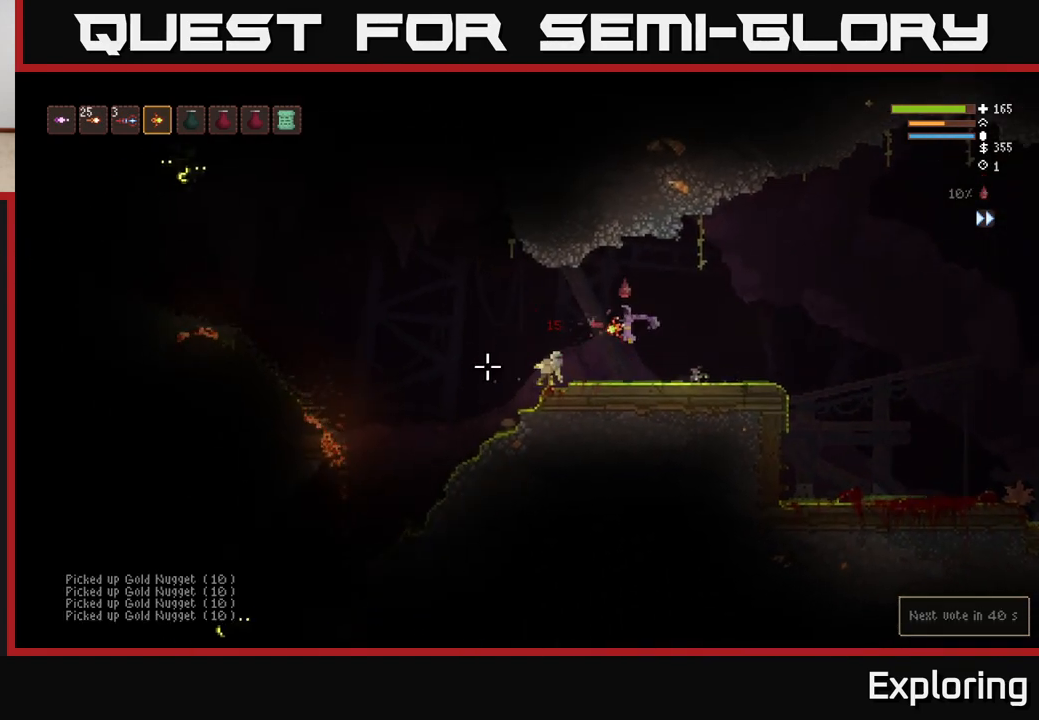
{"buttons": [], "left_stick": "left", "right_stick": "down-left", "events": [[67, "L2", "down"], [100, "R2", "down"], [100, "right_stick", "down-left"], [217, "R2", "up"], [250, "L2", "up"]]}
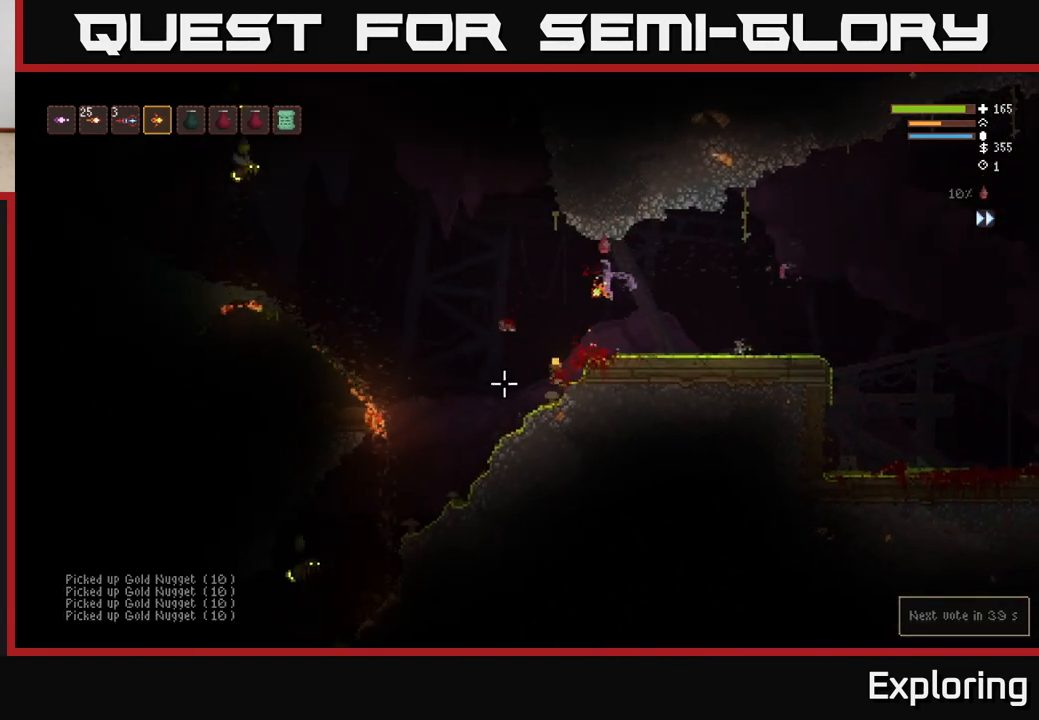
{"buttons": [], "left_stick": "left", "right_stick": "up-left", "events": [[133, "right_stick", "left"], [417, "right_stick", "up-left"]]}